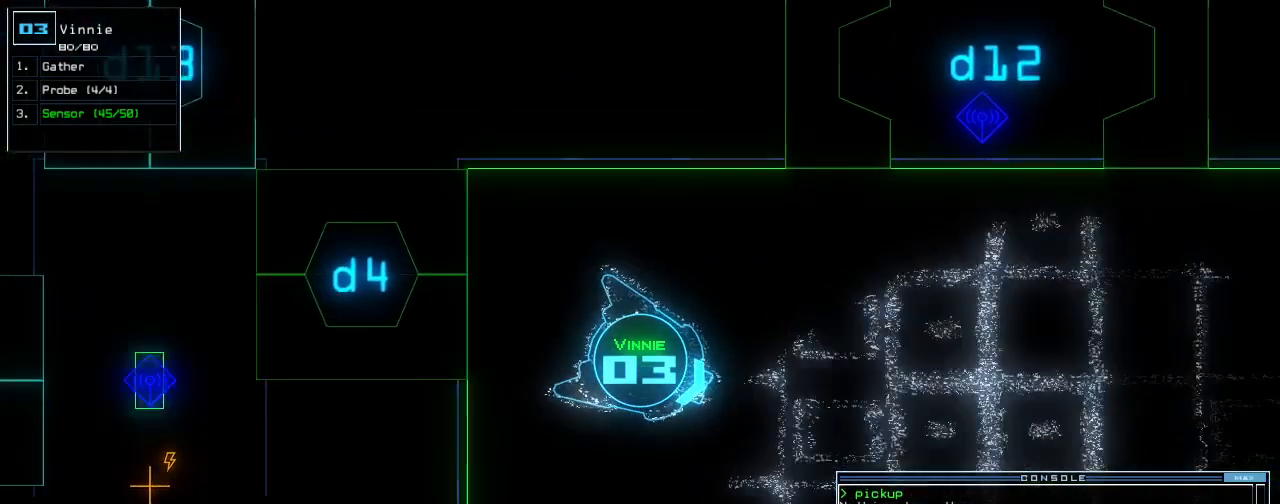
Gameplay with keyboard; each line is a JSON object with the keys held at the frame after it. "events" lists presses ("down") and releases ("up") of ".", "0", "1", "2", "3", "4", "5", "6", "7", "8", "9", "a", "b", "backspace", "c", "caps_lock", "comma", "ctrl_l", "ctrl_r", "d", "down", "e", "equals", "escape", "f", "f8", "g", "h", "i", "j", "k", "l", "left", "m", "minus", "n", "o", "p", "q", "quote", "r", "return", "right", "s", "semicolon", "shift_l", "shift_r", "space", "t", "tab", "tilde", "u", "up", "v", "w", "x", "y" and "z" between this image and that frame as [ms after this image, input, new state], when the widget could be followed in between. No other keys are recorded. Mouse input is not recorded. Not read: other_keys.
{"keys": [], "events": [[20, "d", "up"], [160, "4", "down"], [240, "4", "up"], [240, "return", "down"], [340, "return", "up"], [380, "space", "down"], [420, "down", "up"], [460, "space", "up"]]}
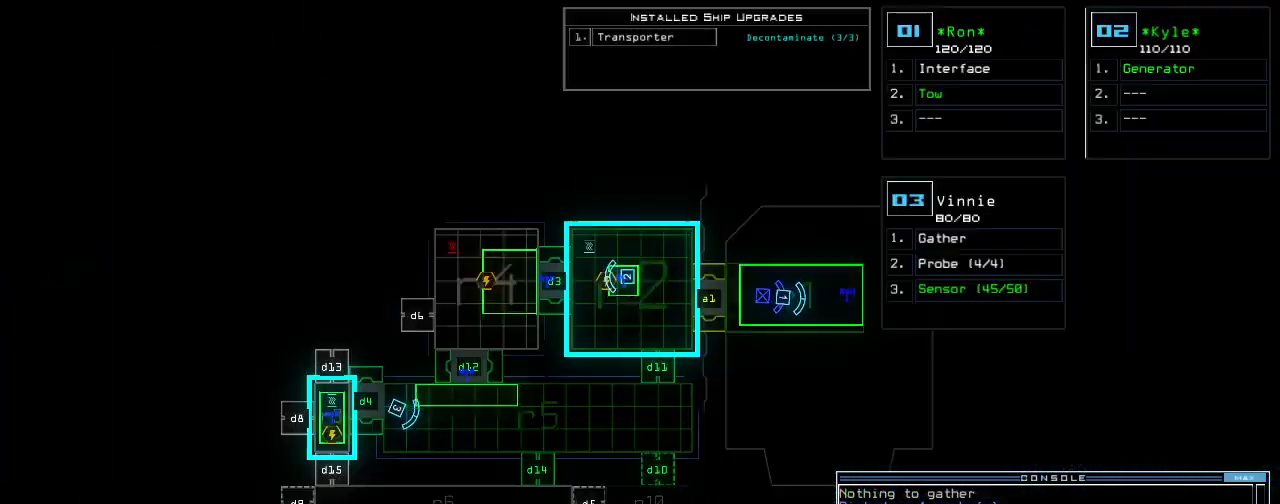
{"keys": [], "events": []}
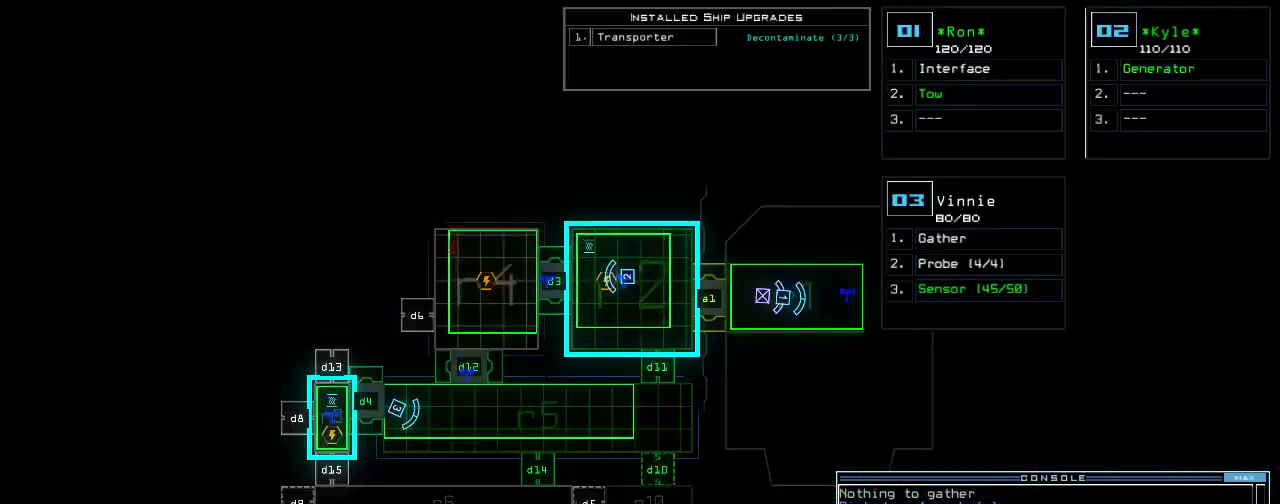
{"keys": ["space"], "events": [[420, "f", "down"], [480, "f", "up"], [480, "space", "down"]]}
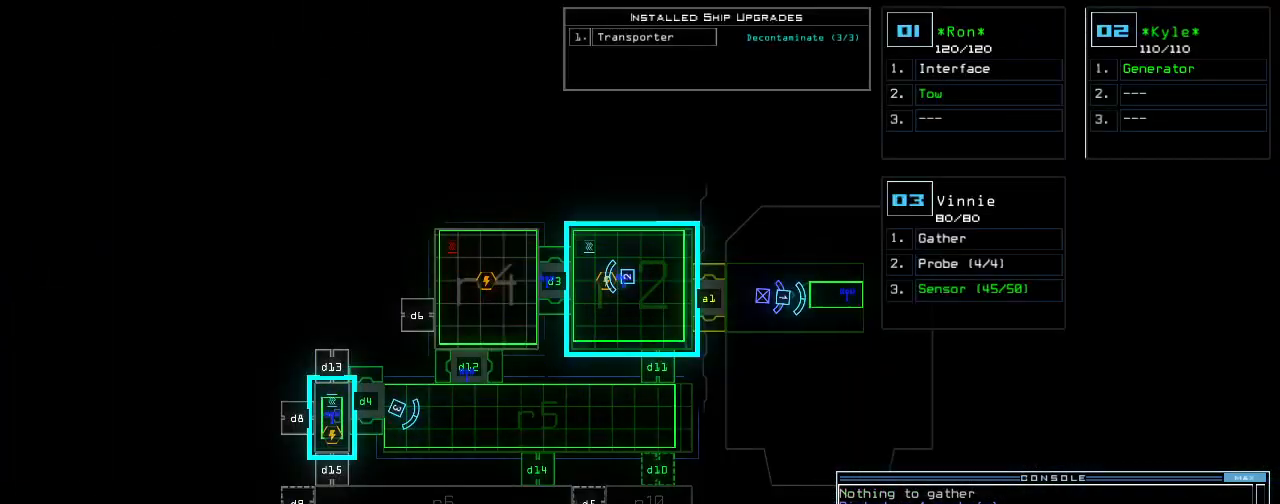
{"keys": [], "events": [[80, "r", "down"], [120, "space", "up"], [200, "r", "up"], [320, "1", "down"], [400, "0", "down"], [440, "1", "up"], [500, "0", "up"]]}
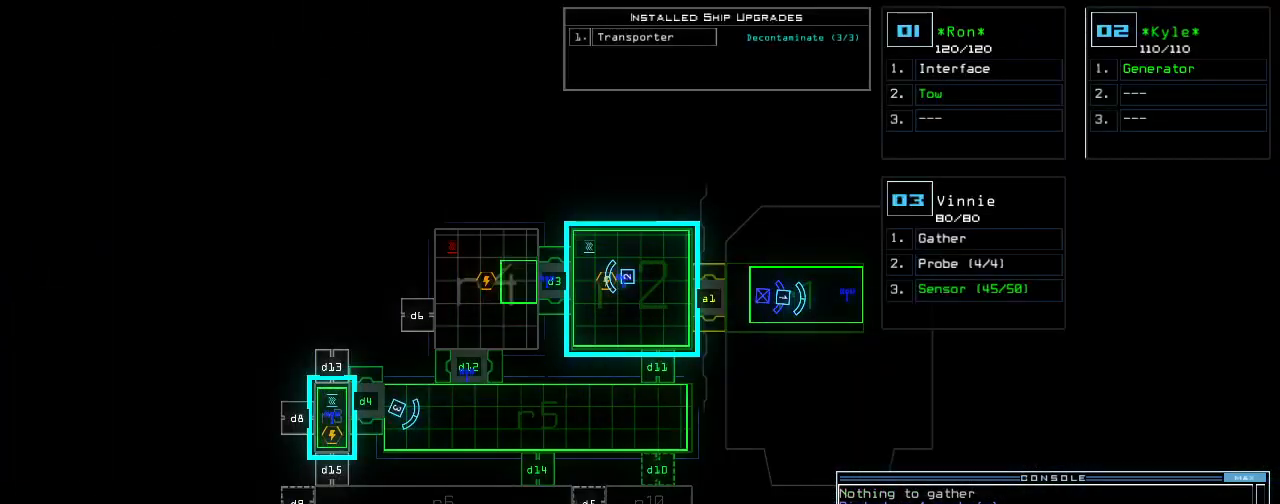
{"keys": [], "events": [[80, "return", "down"], [140, "return", "up"]]}
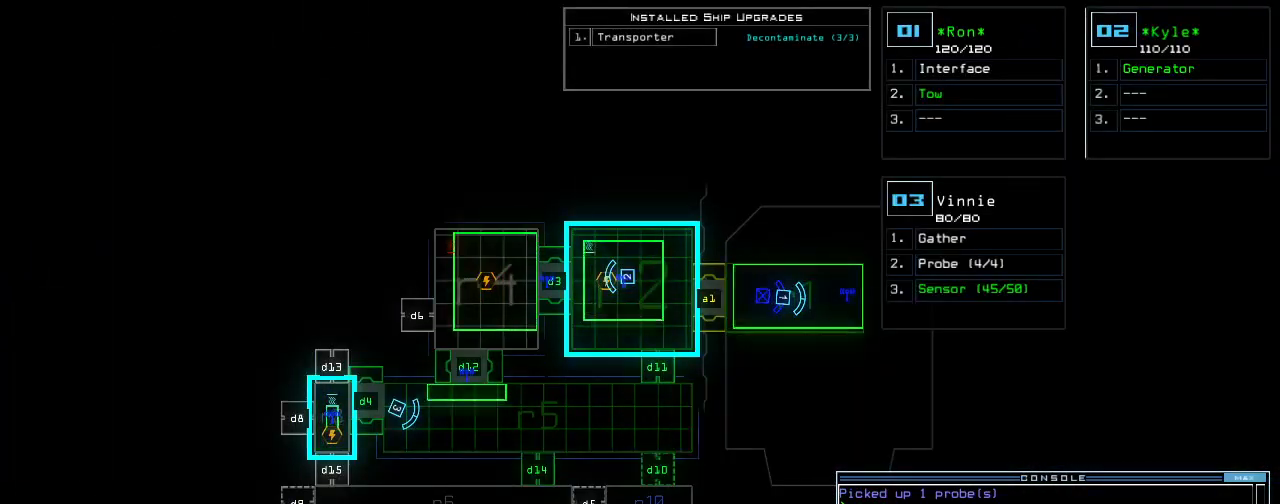
{"keys": ["up"], "events": [[120, "3", "down"], [140, "up", "down"], [220, "3", "up"], [320, "left", "down"], [420, "left", "up"]]}
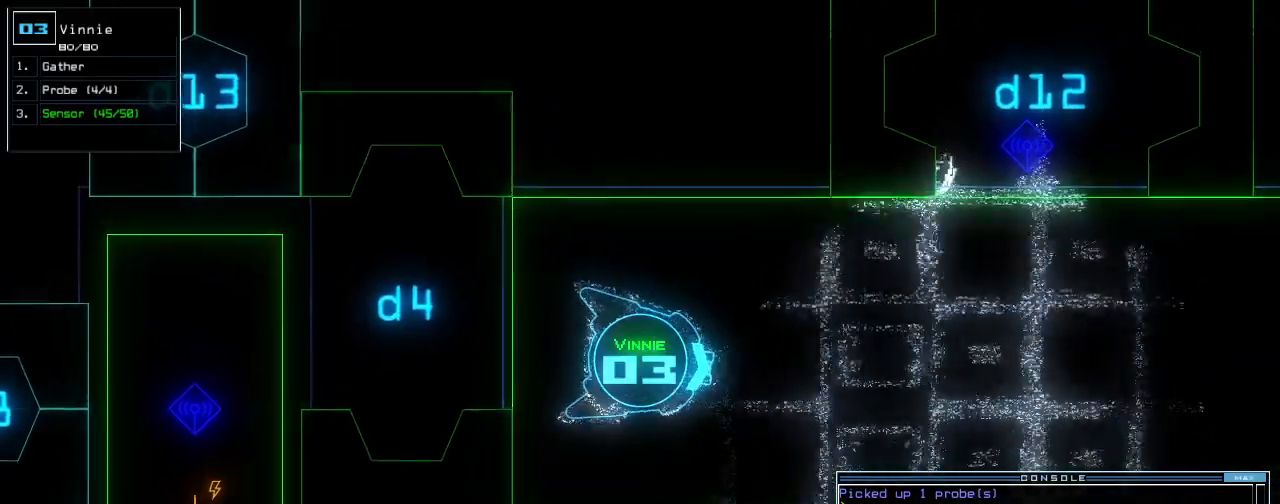
{"keys": ["up"], "events": [[120, "c", "down"], [320, "return", "down"], [340, "c", "up"], [380, "return", "up"]]}
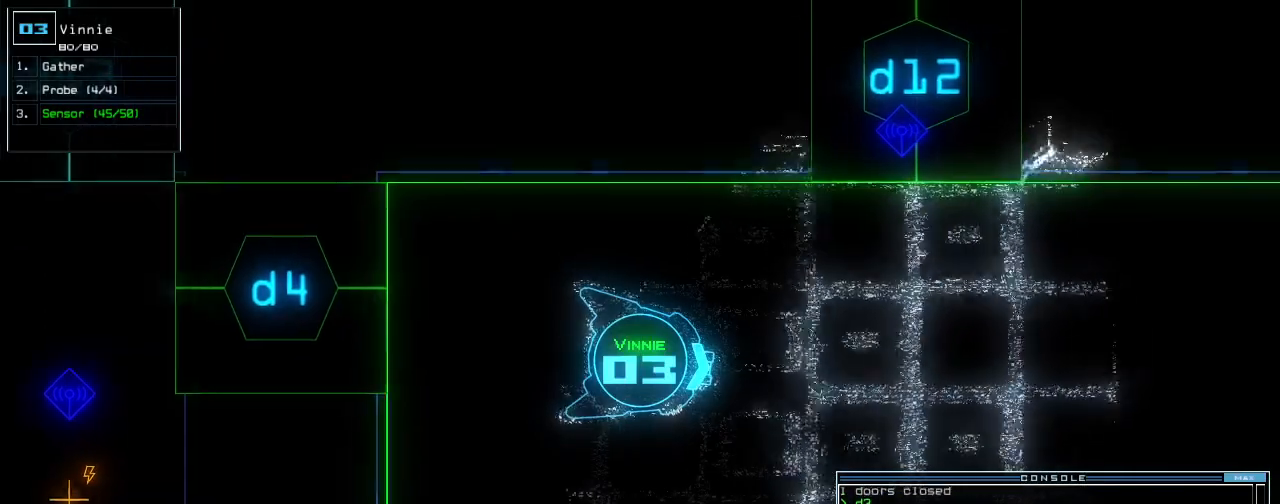
{"keys": ["right", "up"], "events": [[500, "right", "down"]]}
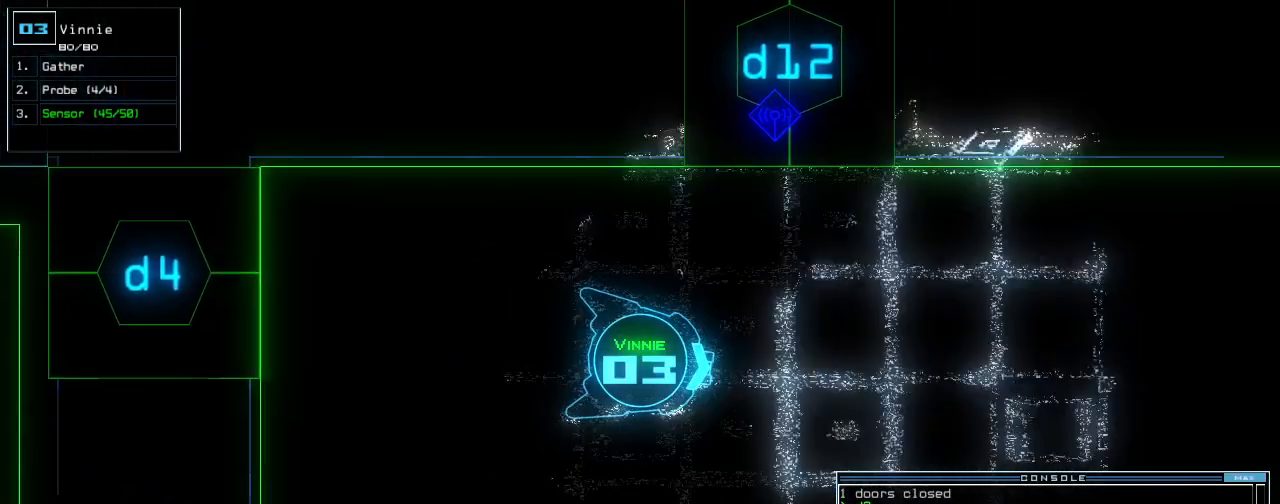
{"keys": ["left", "up"], "events": [[100, "right", "up"], [440, "left", "down"]]}
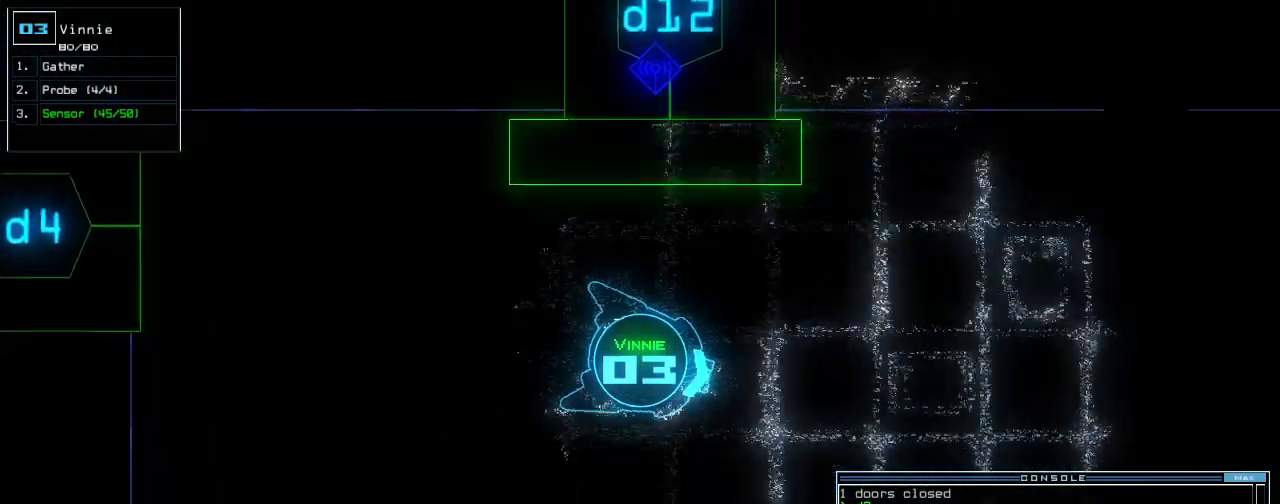
{"keys": ["e", "return", "up"], "events": [[20, "left", "up"], [380, "t", "down"], [420, "e", "down"], [480, "t", "up"], [500, "return", "down"]]}
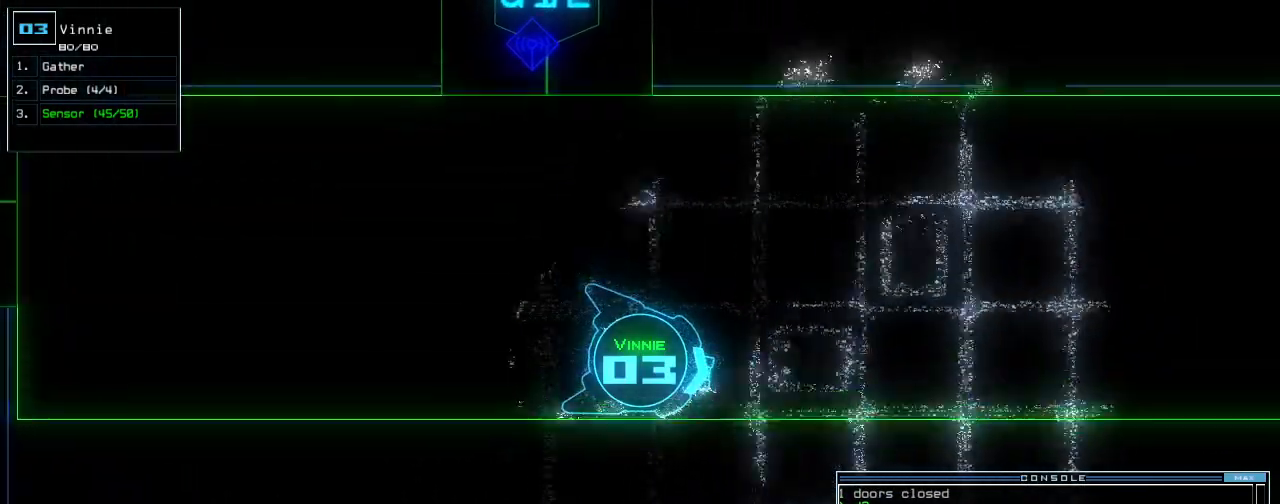
{"keys": ["up"], "events": [[40, "e", "up"], [100, "return", "up"]]}
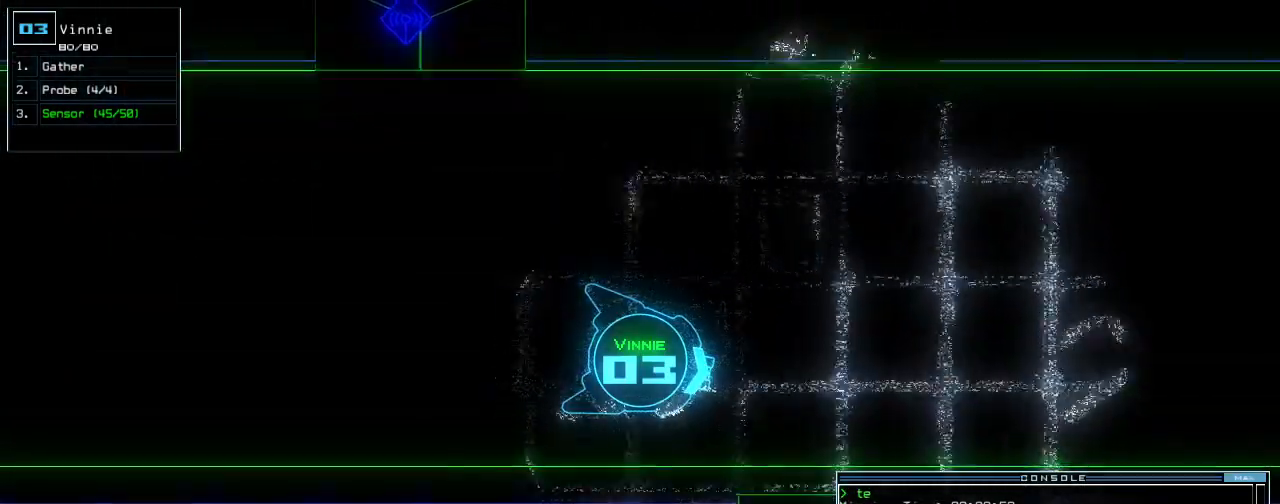
{"keys": ["up"], "events": [[280, "d", "down"], [360, "d", "up"]]}
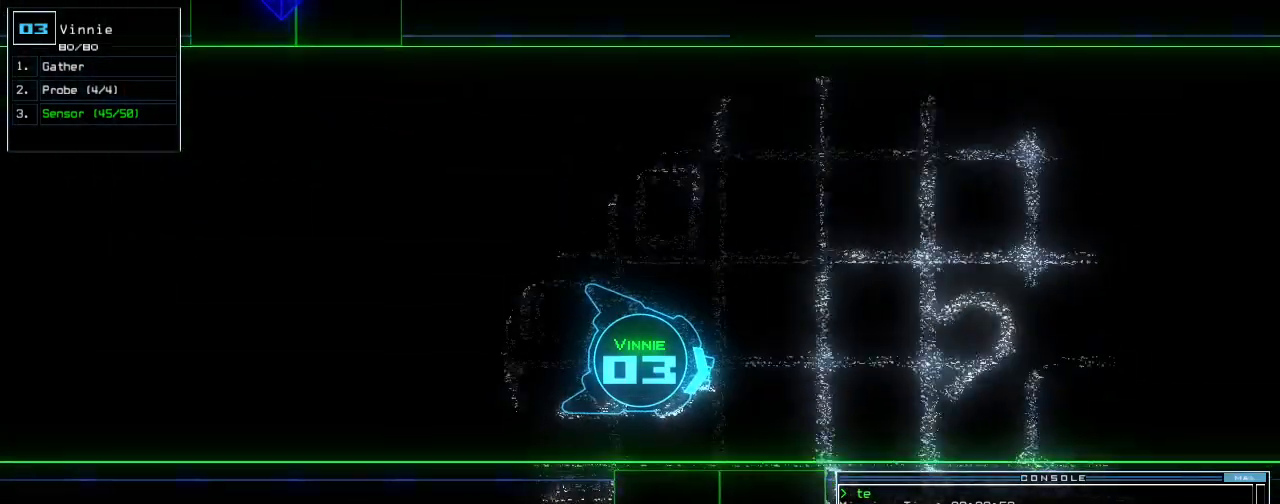
{"keys": ["4", "right", "up"], "events": [[80, "1", "down"], [100, "right", "down"], [160, "1", "up"], [420, "4", "down"]]}
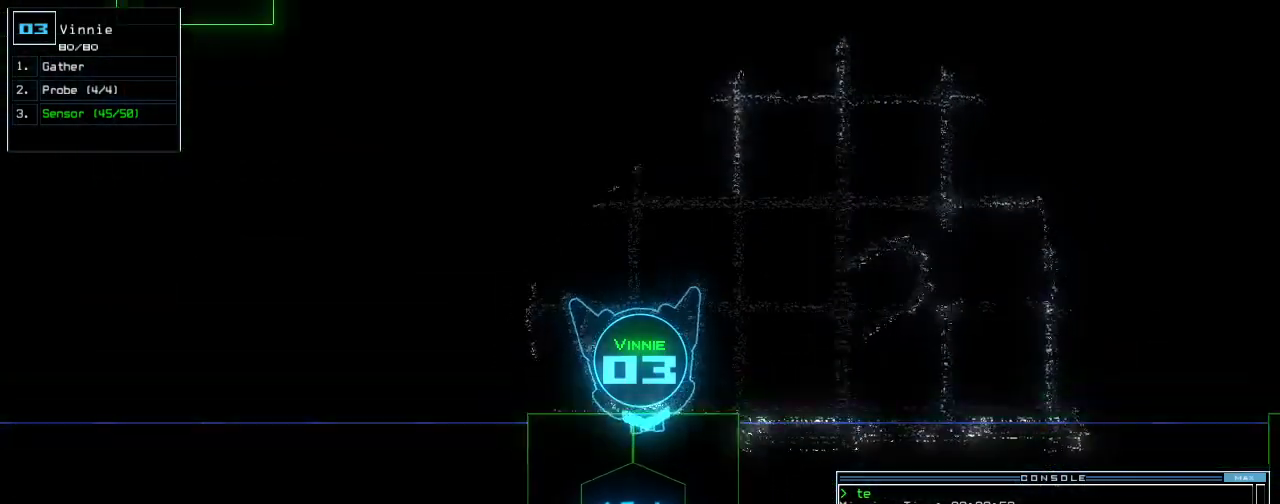
{"keys": ["up"], "events": [[20, "4", "up"], [20, "up", "up"], [40, "right", "up"], [140, "return", "down"], [160, "return", "up"], [320, "up", "down"]]}
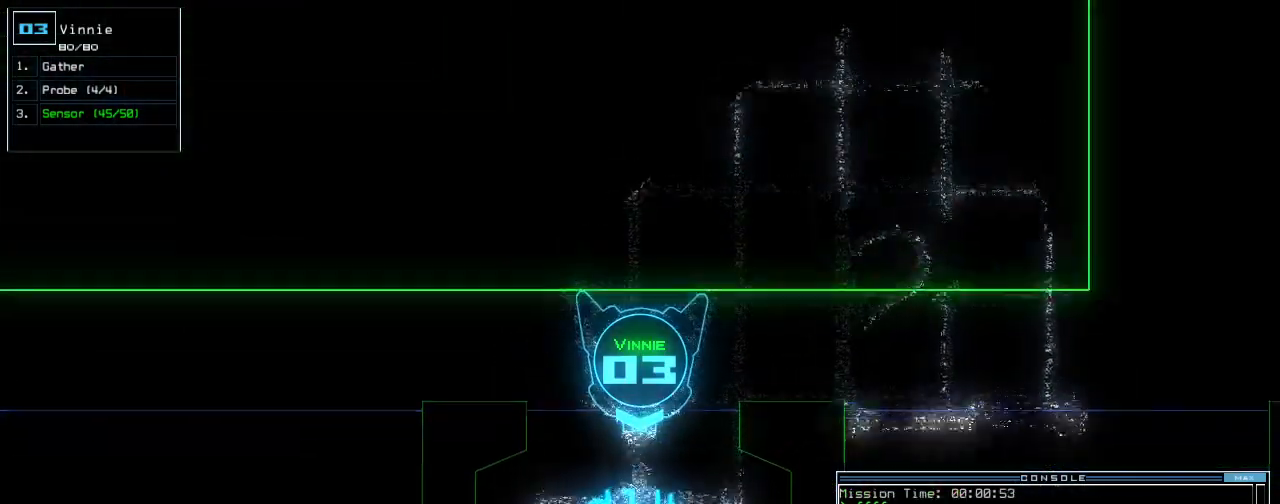
{"keys": [], "events": [[340, "up", "up"]]}
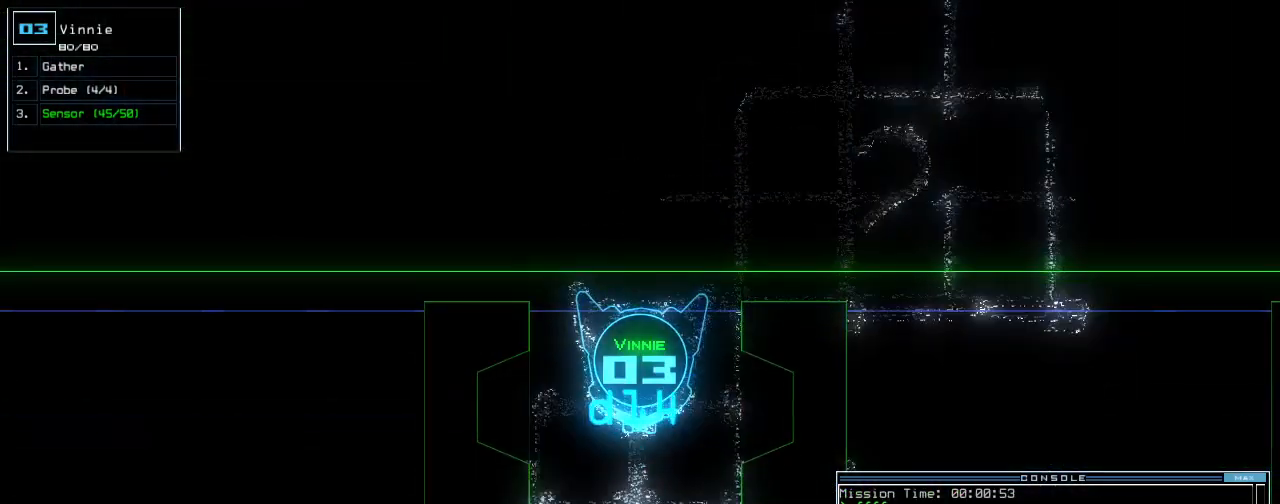
{"keys": [], "events": []}
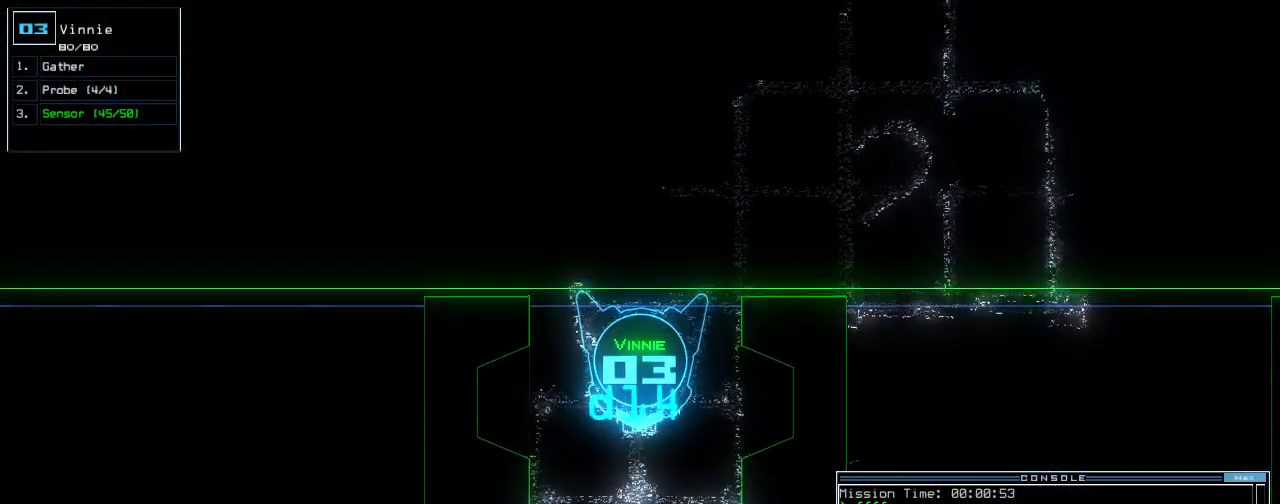
{"keys": ["c"], "events": [[300, "c", "down"], [380, "c", "up"], [440, "c", "down"]]}
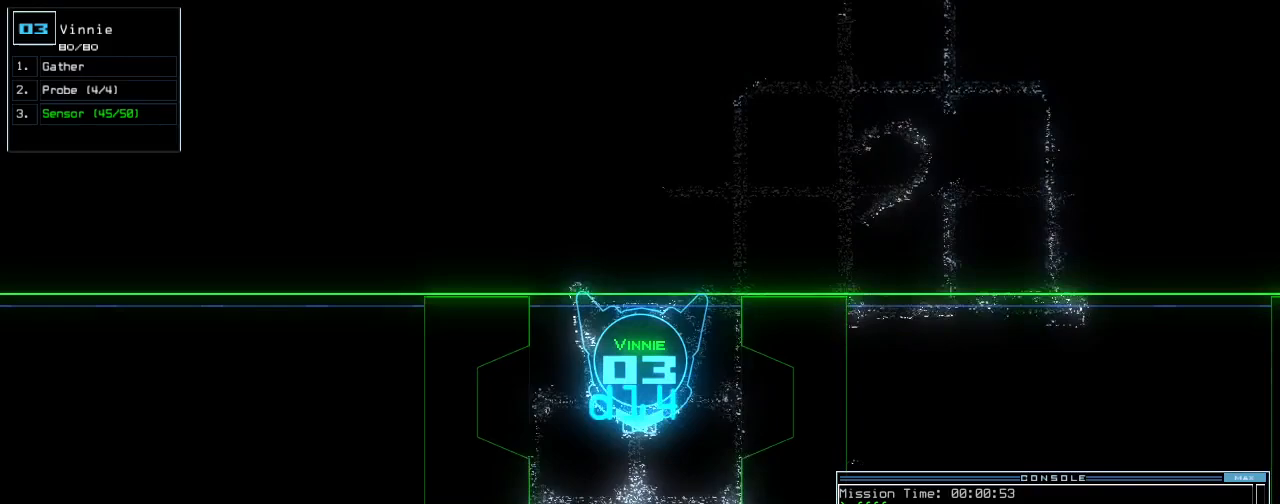
{"keys": [], "events": [[40, "c", "up"]]}
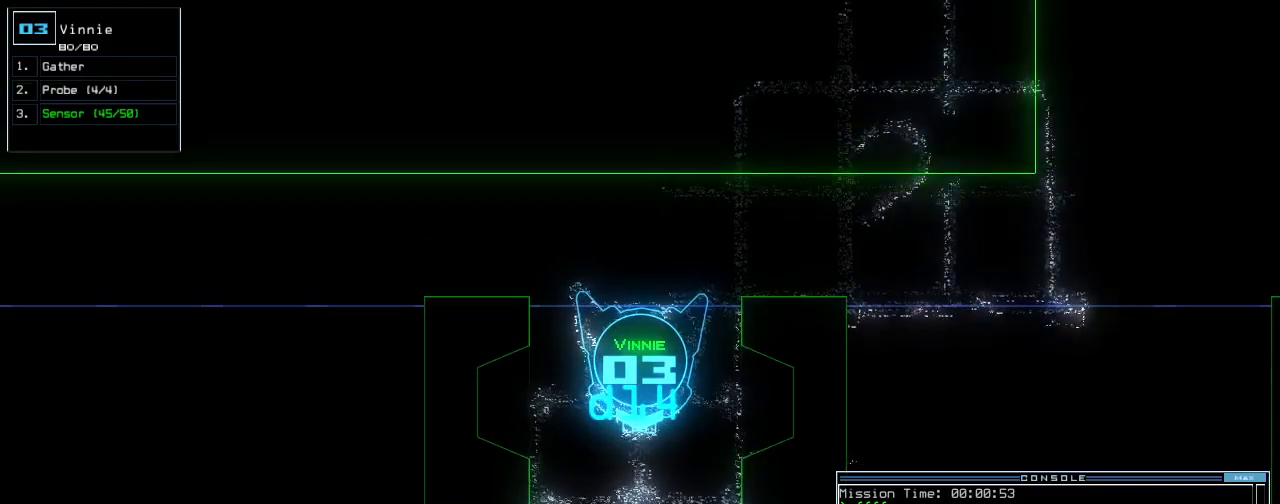
{"keys": [], "events": []}
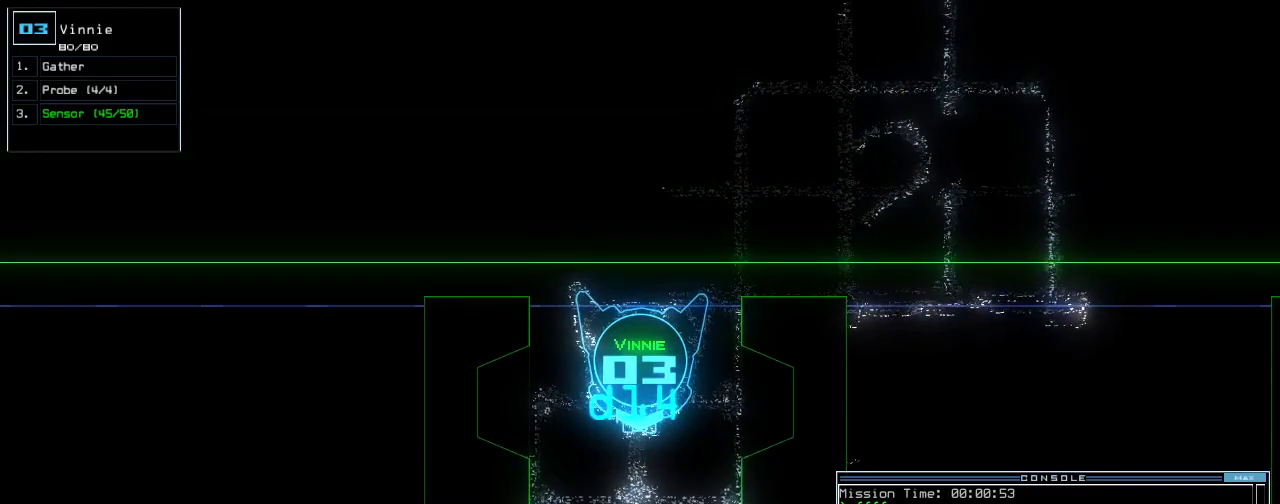
{"keys": [], "events": [[380, "down", "down"], [500, "down", "up"]]}
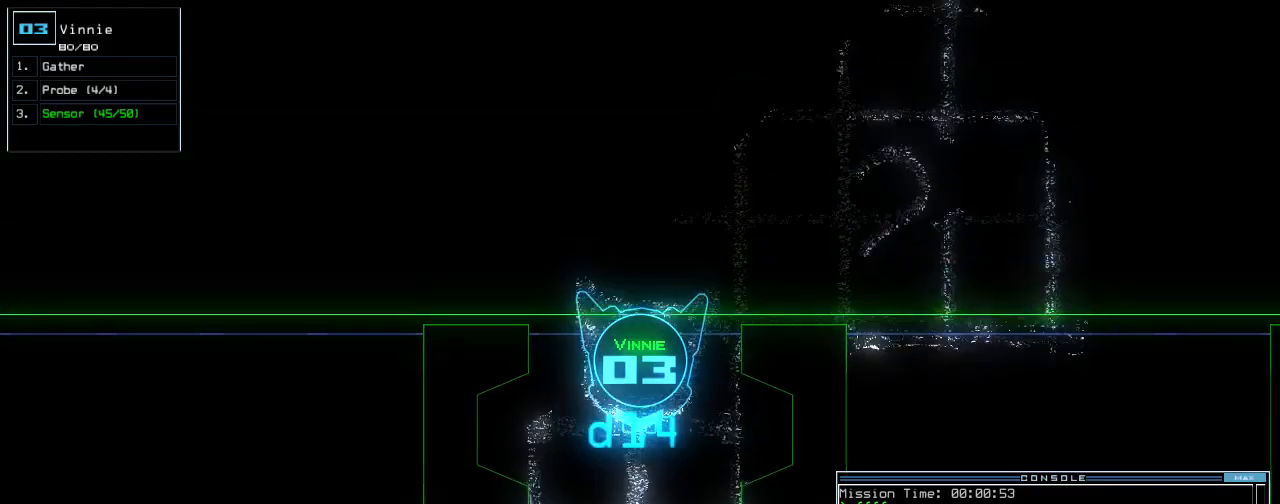
{"keys": [], "events": []}
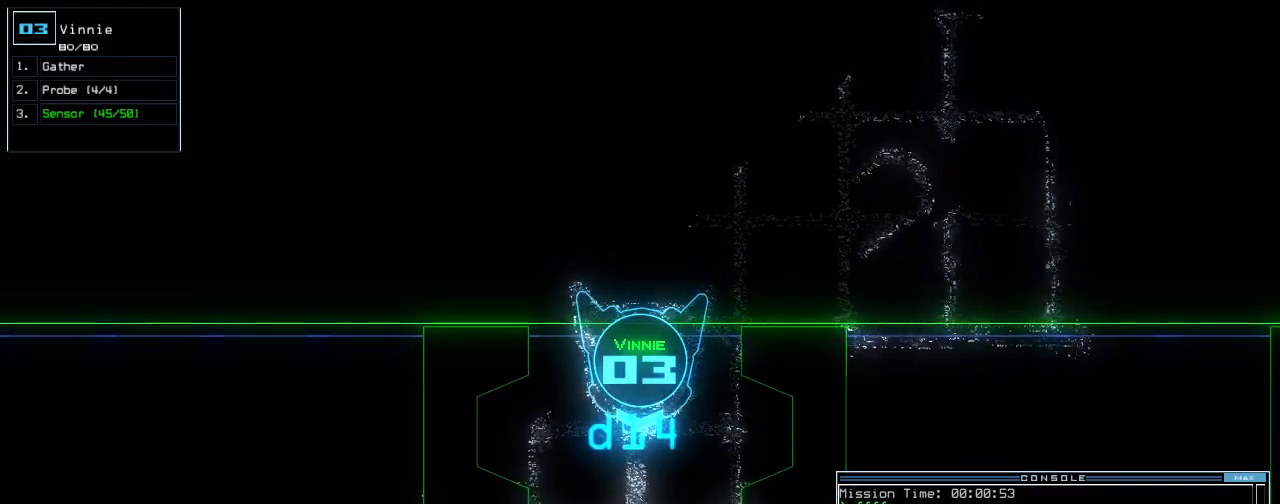
{"keys": [], "events": [[80, "right", "down"], [160, "right", "up"]]}
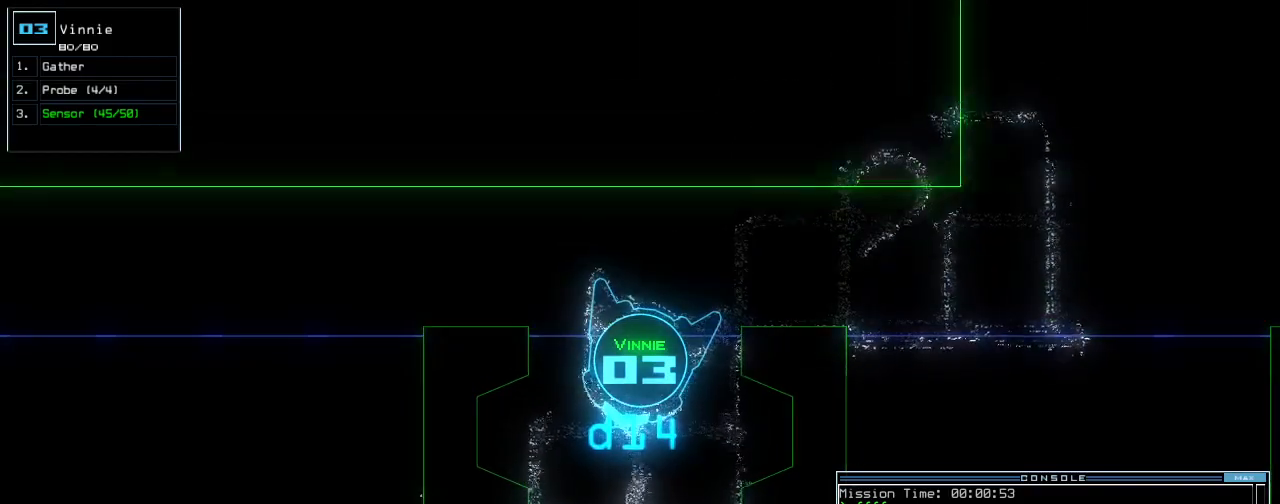
{"keys": [], "events": [[120, "escape", "down"], [200, "escape", "up"]]}
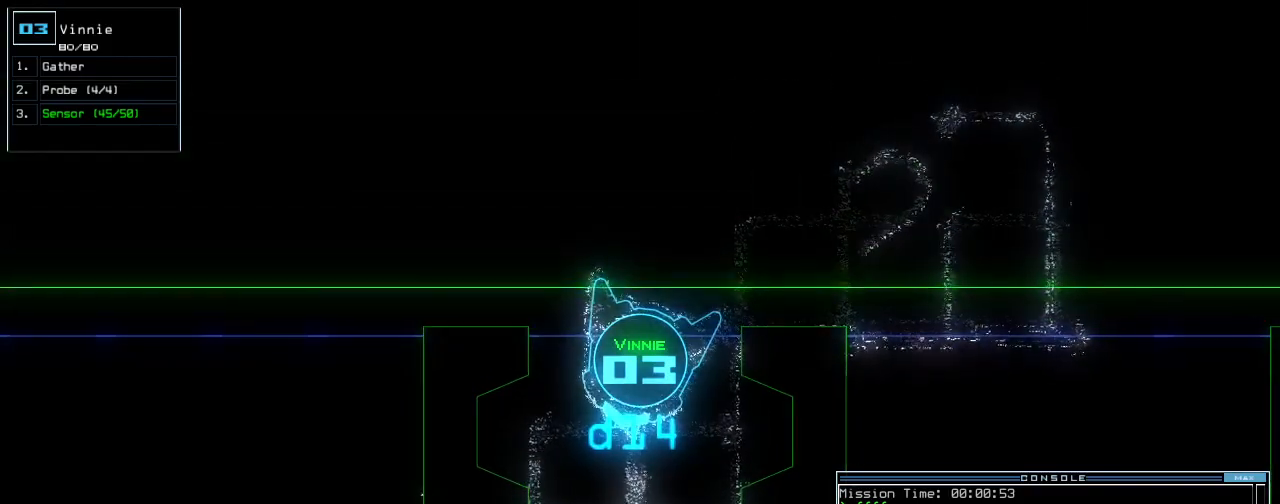
{"keys": [], "events": [[20, "f", "down"], [60, "f", "up"], [120, "f", "down"], [200, "f", "up"]]}
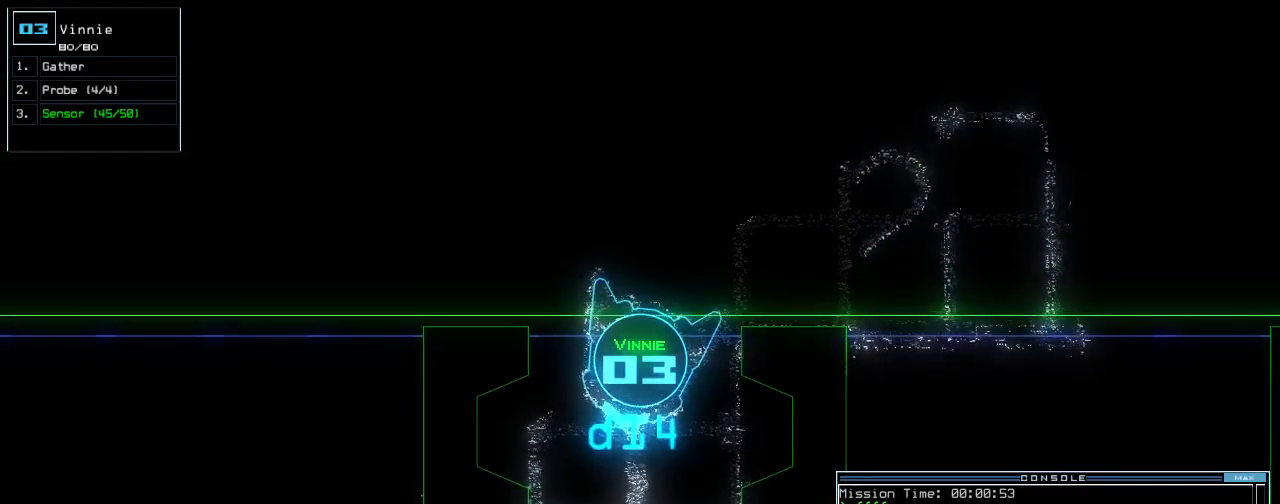
{"keys": [], "events": []}